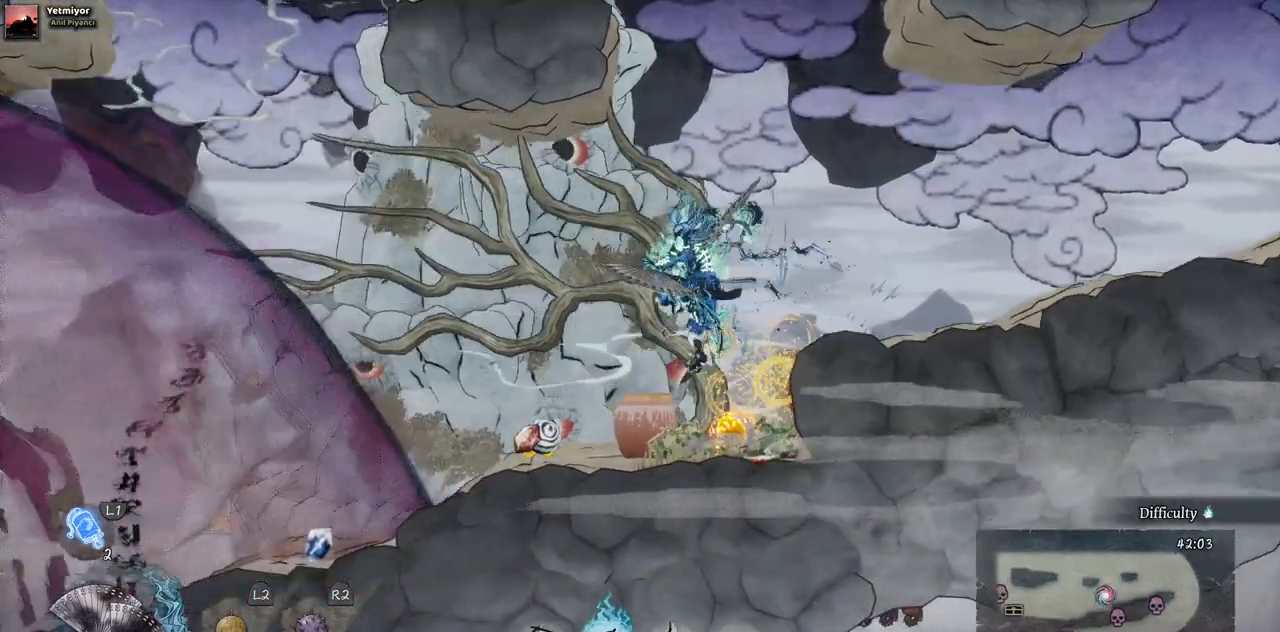
Gameplay with a controller (PlayStation layout); each line is a JSON object with the inputs held at the frame after it. "events" lists button and stick changes between this image and that frame as [ms after this image, input, new state], when the widget could be followed in between. Not read: CROSS L3 R3.
{"buttons": ["DPAD_RIGHT"], "left_stick": "center", "right_stick": "center", "events": [[133, "DPAD_RIGHT", "down"]]}
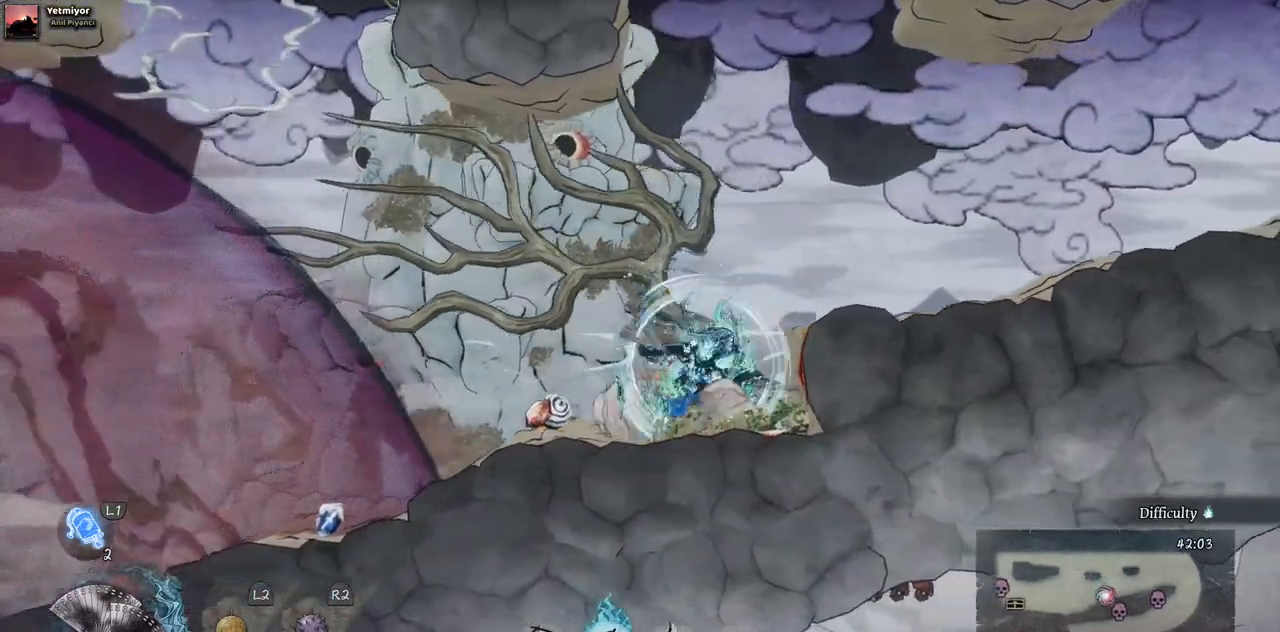
{"buttons": ["SQUARE", "DPAD_LEFT"], "left_stick": "center", "right_stick": "center", "events": [[300, "DPAD_RIGHT", "up"], [400, "DPAD_LEFT", "down"], [483, "SQUARE", "down"]]}
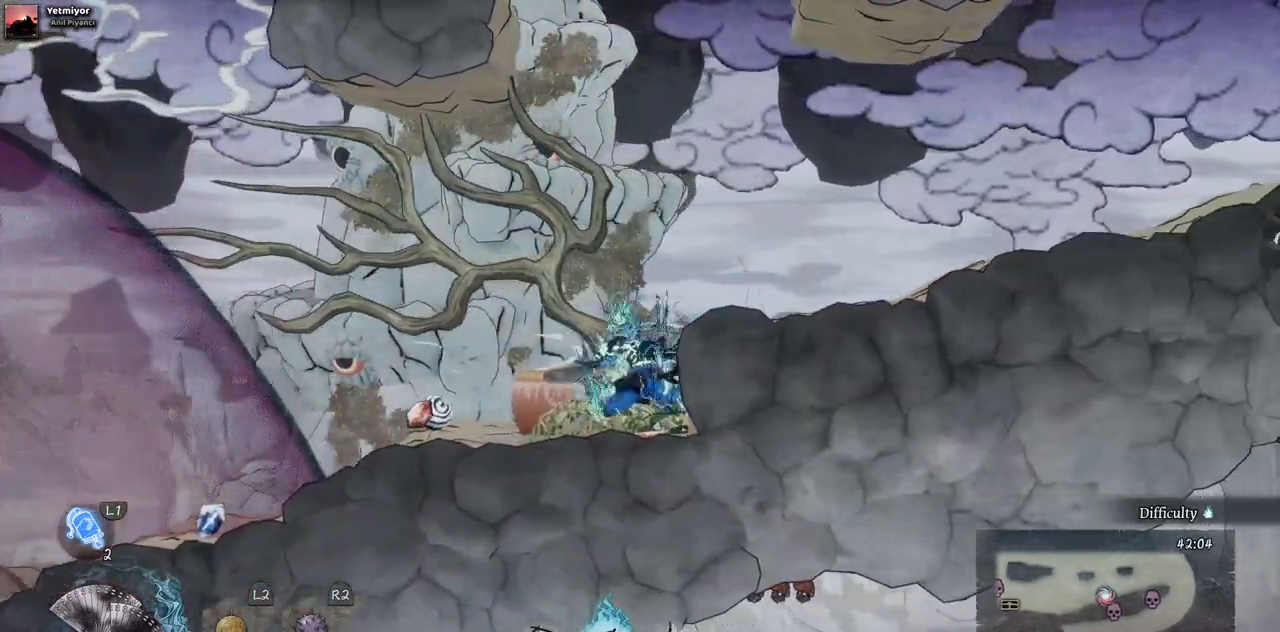
{"buttons": ["DPAD_LEFT"], "left_stick": "center", "right_stick": "center", "events": [[133, "SQUARE", "up"]]}
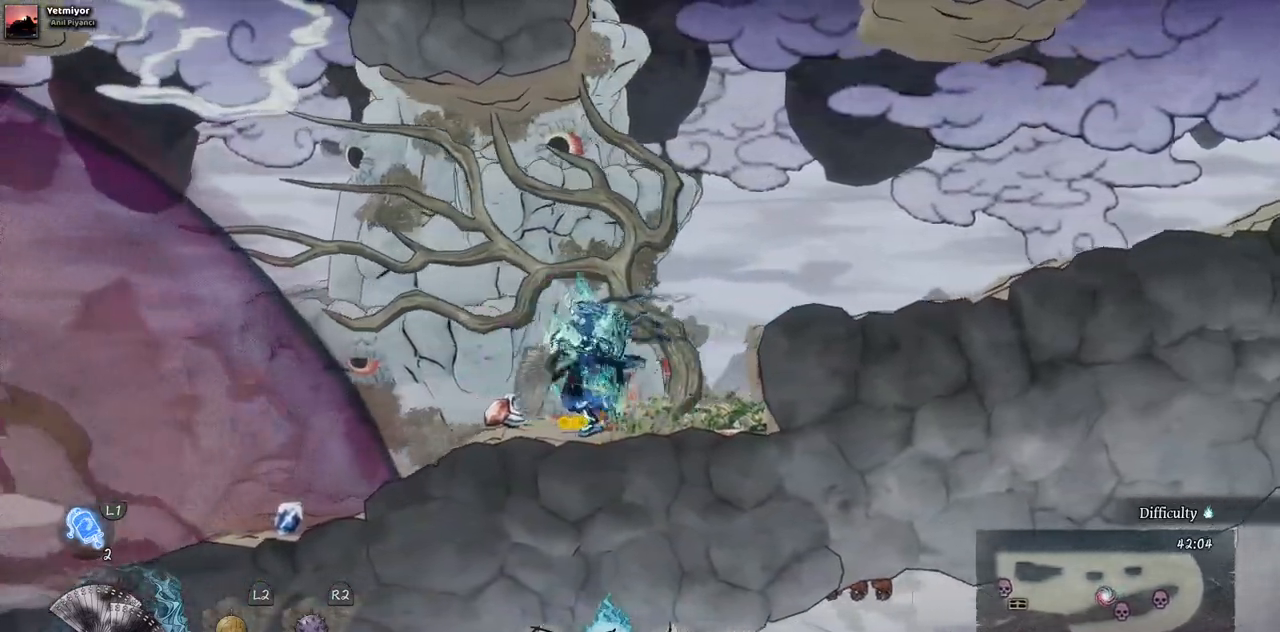
{"buttons": ["DPAD_LEFT"], "left_stick": "center", "right_stick": "center", "events": []}
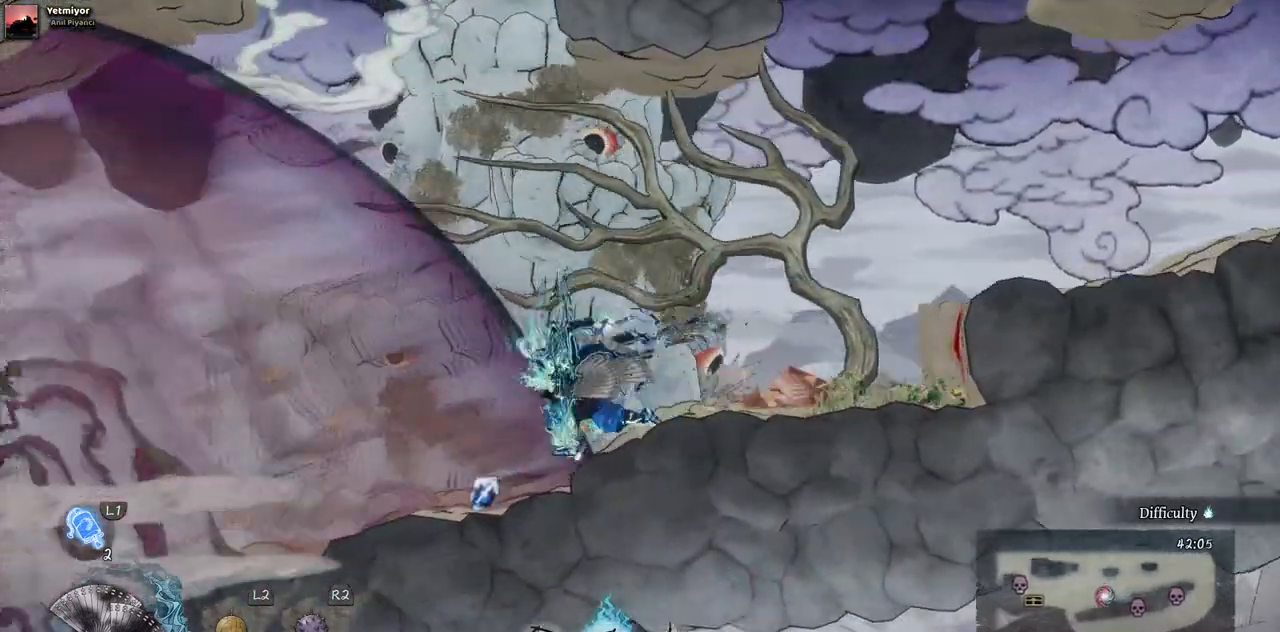
{"buttons": [], "left_stick": "center", "right_stick": "center", "events": [[200, "DPAD_LEFT", "up"]]}
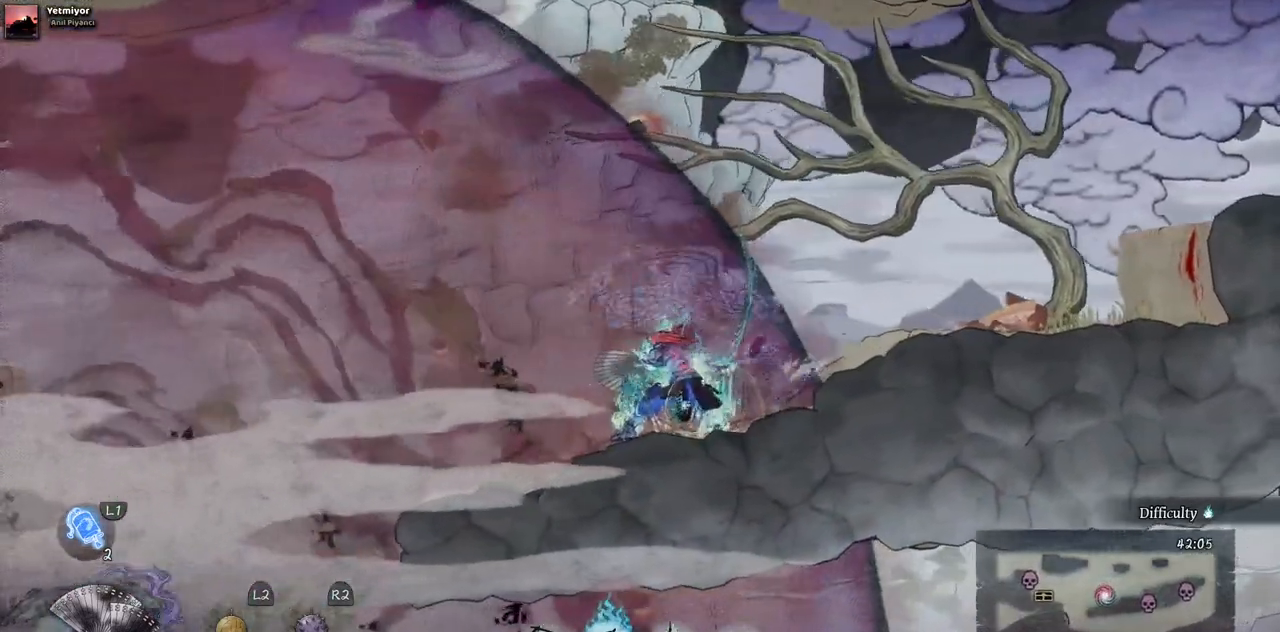
{"buttons": ["DPAD_LEFT"], "left_stick": "center", "right_stick": "center", "events": [[167, "DPAD_LEFT", "down"]]}
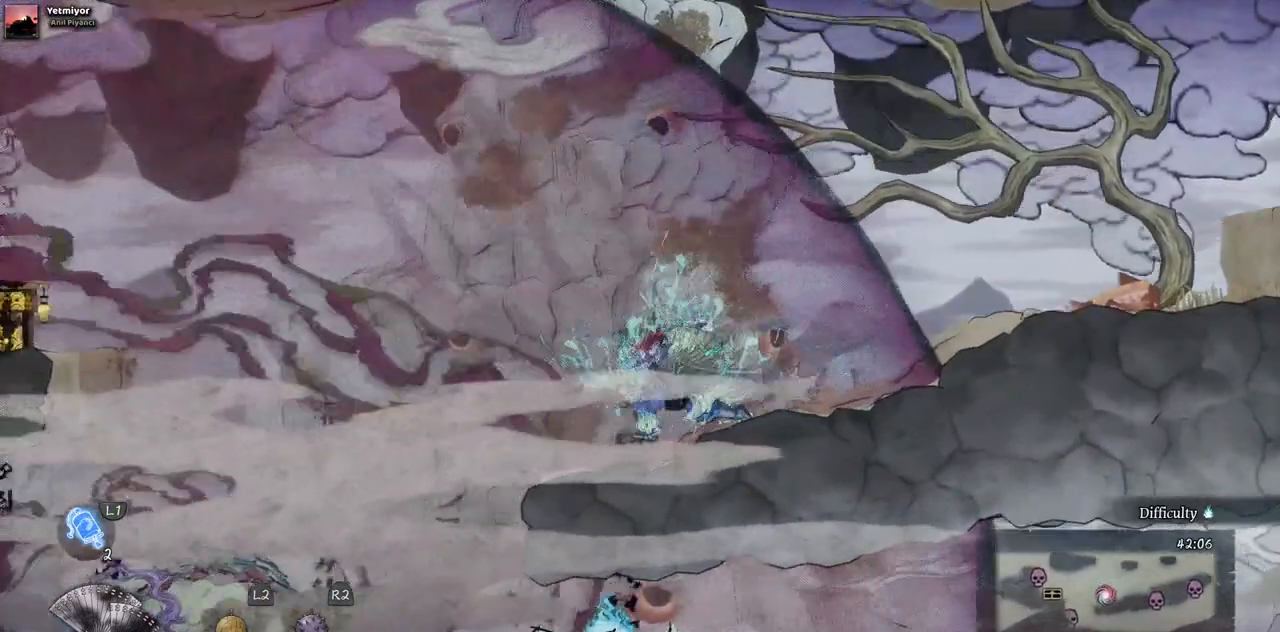
{"buttons": [], "left_stick": "center", "right_stick": "center", "events": [[33, "DPAD_LEFT", "up"]]}
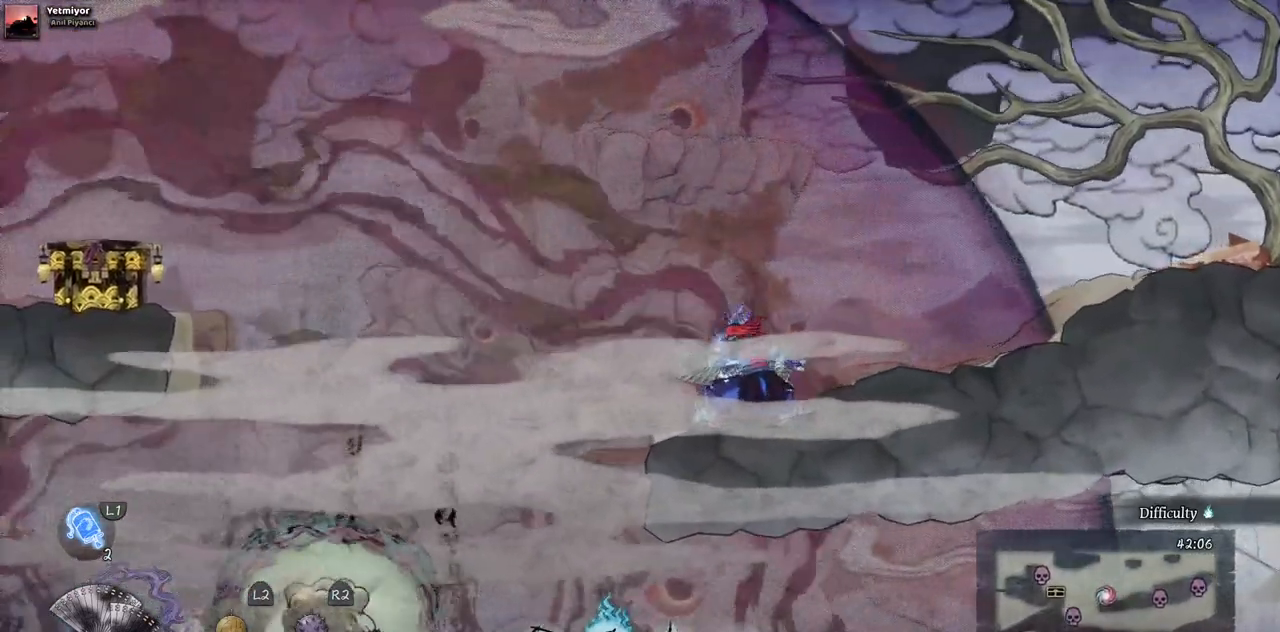
{"buttons": [], "left_stick": "center", "right_stick": "center", "events": []}
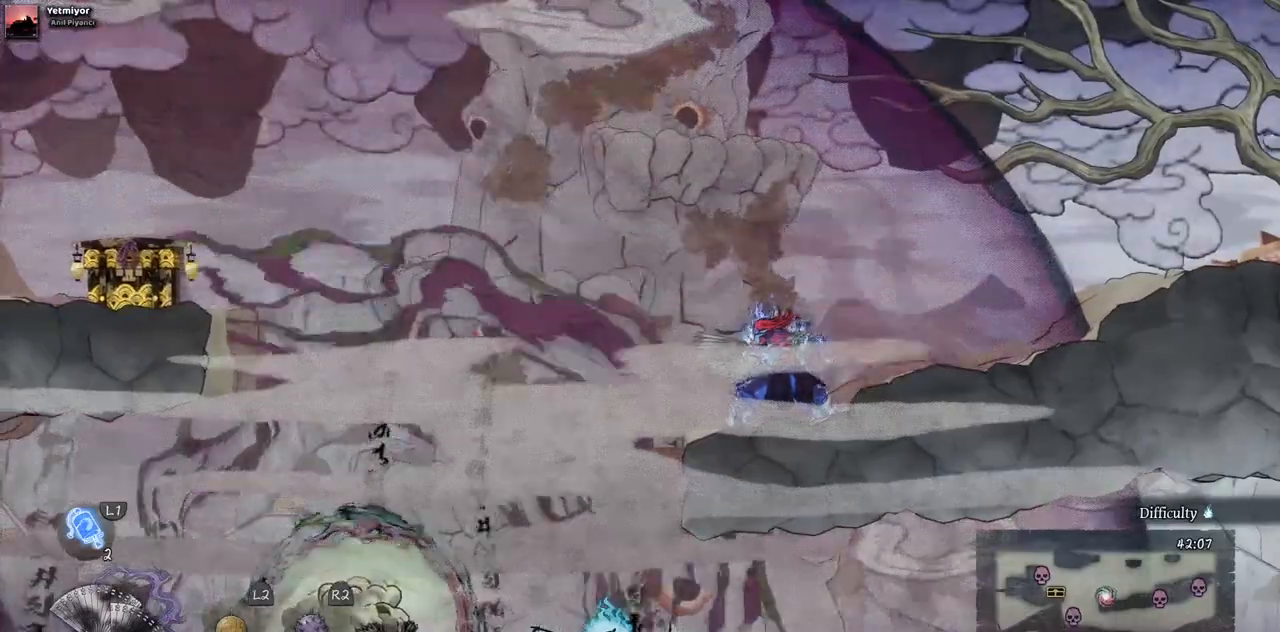
{"buttons": ["DPAD_LEFT"], "left_stick": "center", "right_stick": "center", "events": [[17, "DPAD_LEFT", "down"]]}
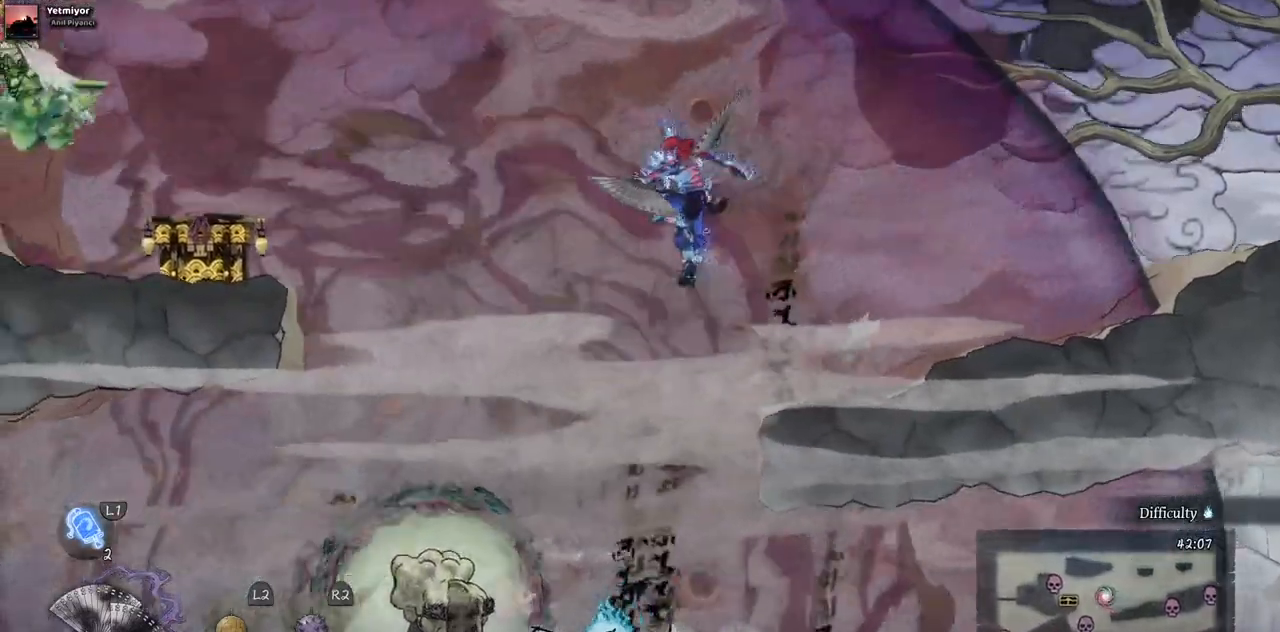
{"buttons": ["DPAD_DOWN"], "left_stick": "center", "right_stick": "center", "events": [[217, "DPAD_LEFT", "up"], [367, "DPAD_DOWN", "down"]]}
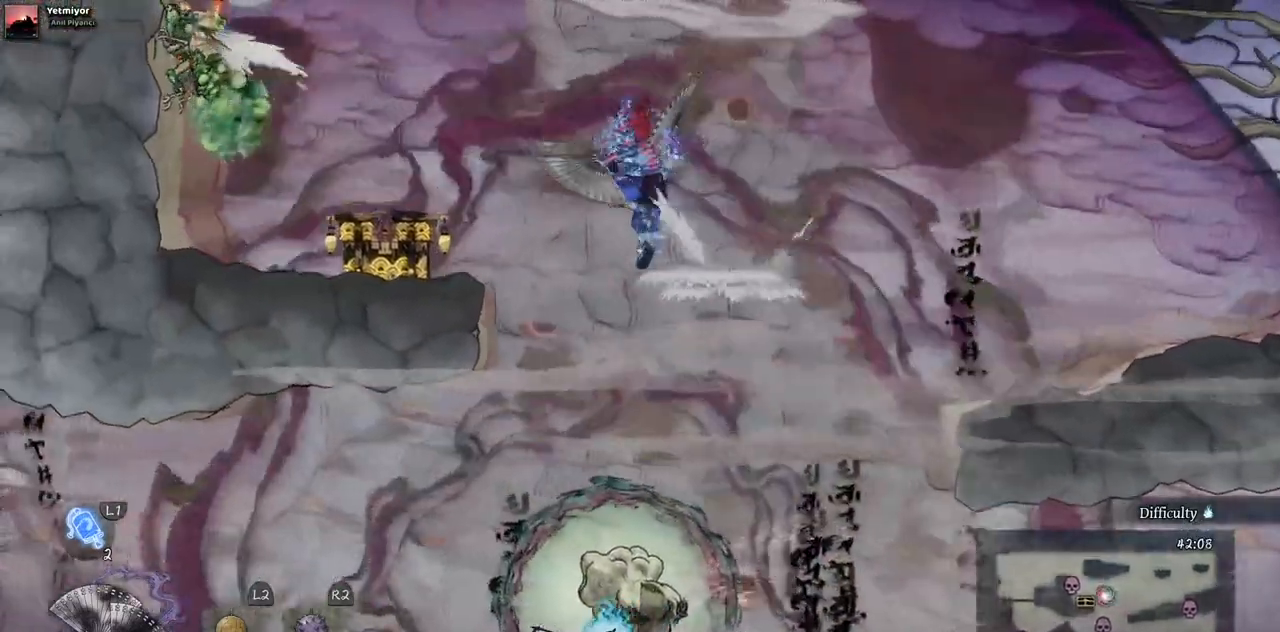
{"buttons": [], "left_stick": "center", "right_stick": "center", "events": [[317, "DPAD_DOWN", "up"]]}
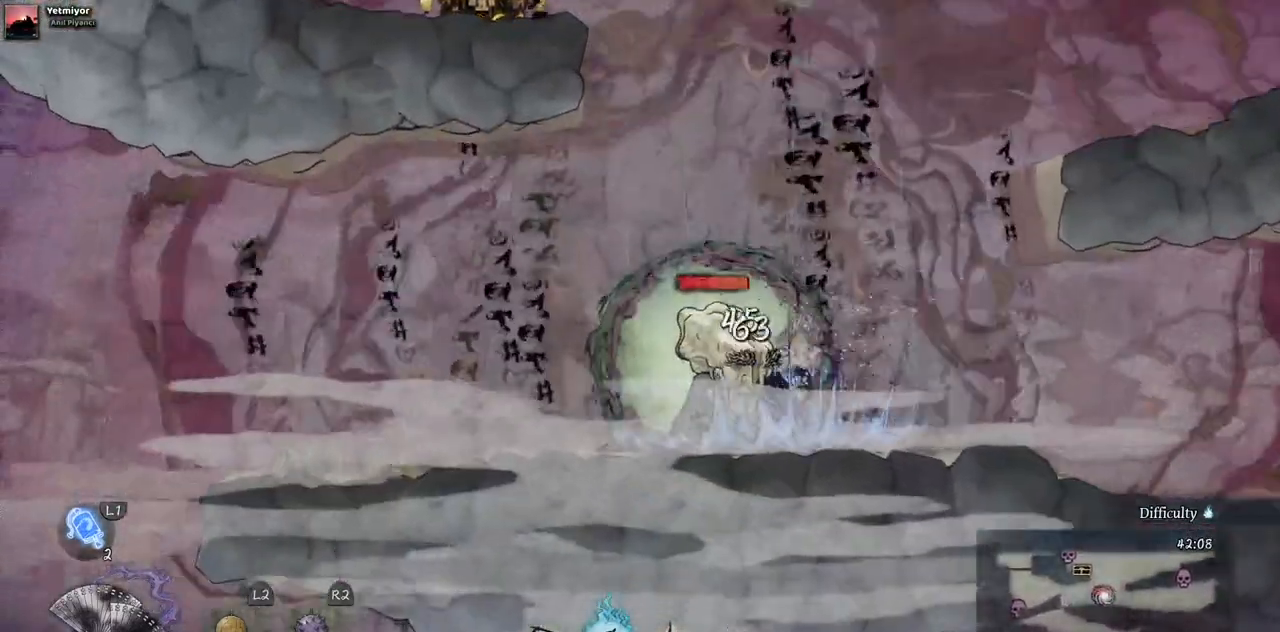
{"buttons": ["L2"], "left_stick": "center", "right_stick": "center", "events": [[200, "L2", "down"]]}
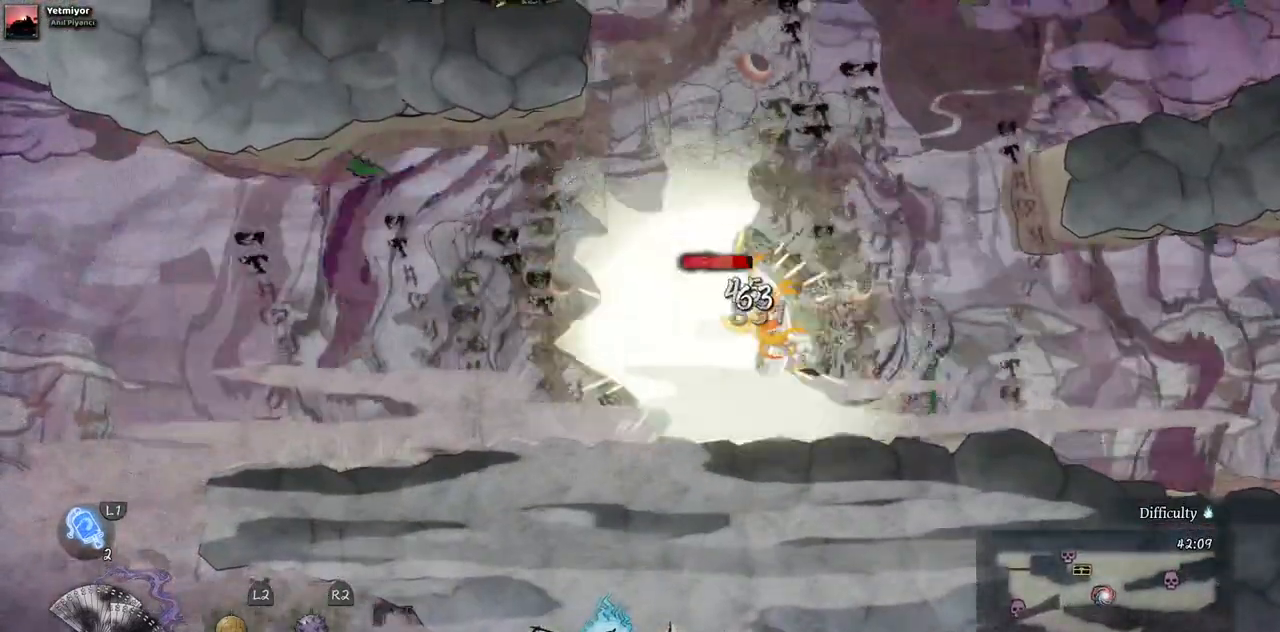
{"buttons": ["L2"], "left_stick": "center", "right_stick": "center", "events": [[217, "L2", "up"], [267, "L2", "down"]]}
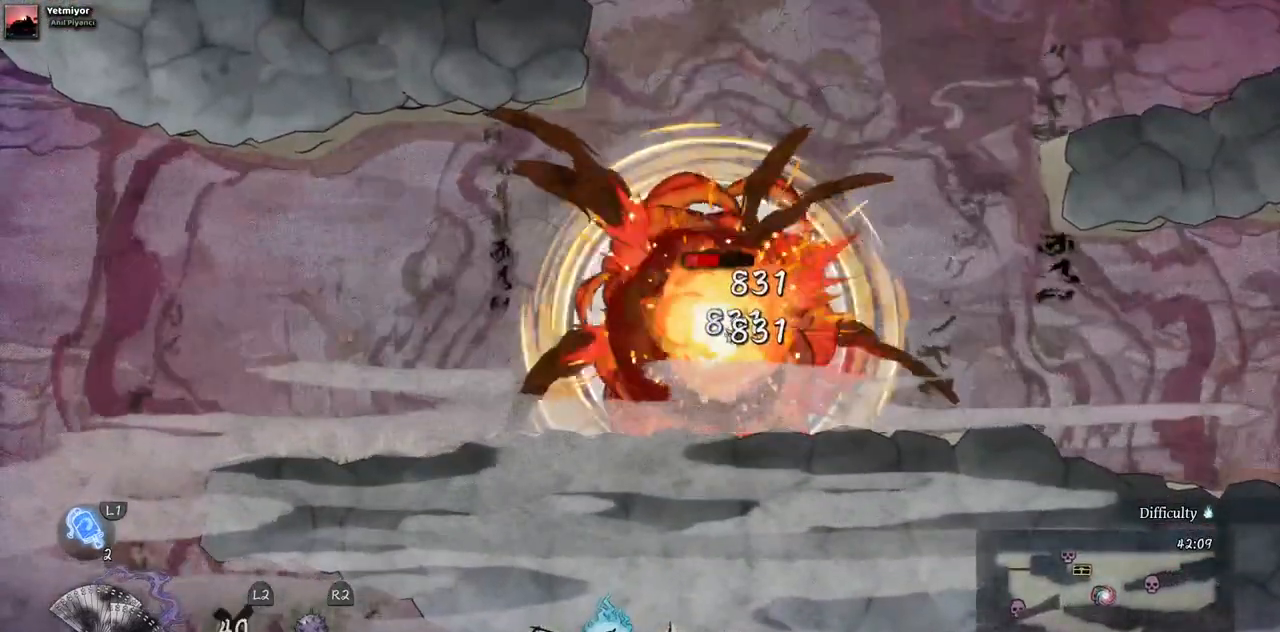
{"buttons": ["SQUARE"], "left_stick": "center", "right_stick": "center", "events": [[83, "L2", "up"], [433, "SQUARE", "down"]]}
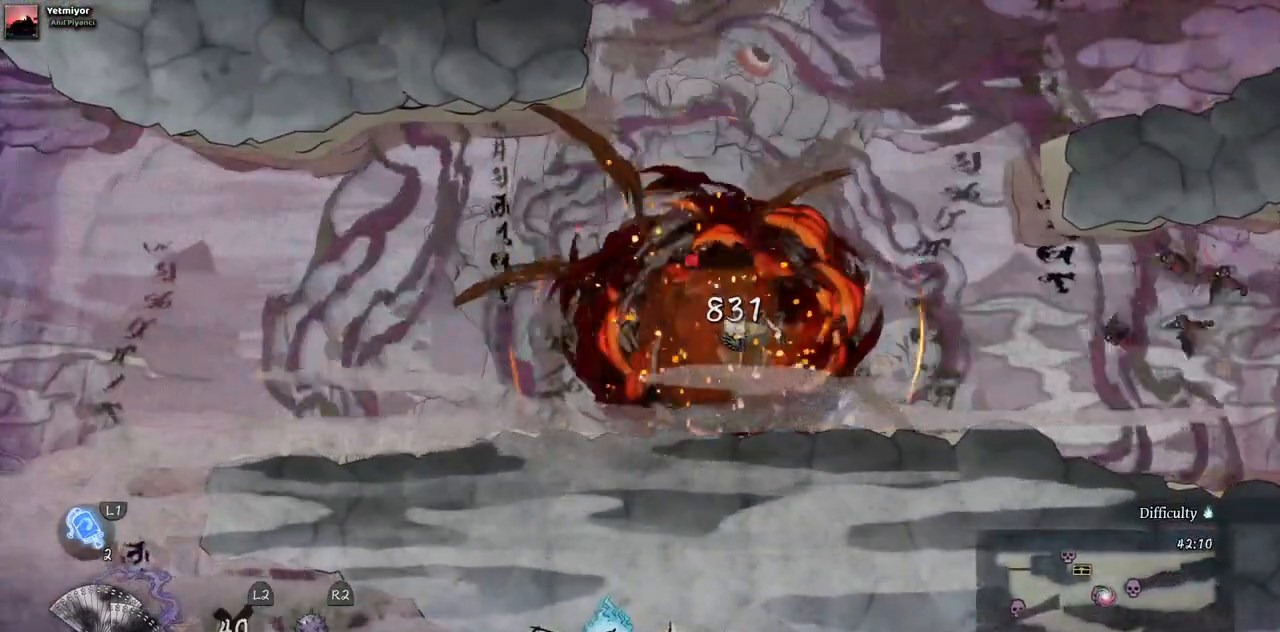
{"buttons": ["SQUARE"], "left_stick": "center", "right_stick": "center", "events": [[50, "SQUARE", "up"], [117, "SQUARE", "down"], [217, "SQUARE", "up"], [283, "SQUARE", "down"], [383, "SQUARE", "up"], [483, "SQUARE", "down"]]}